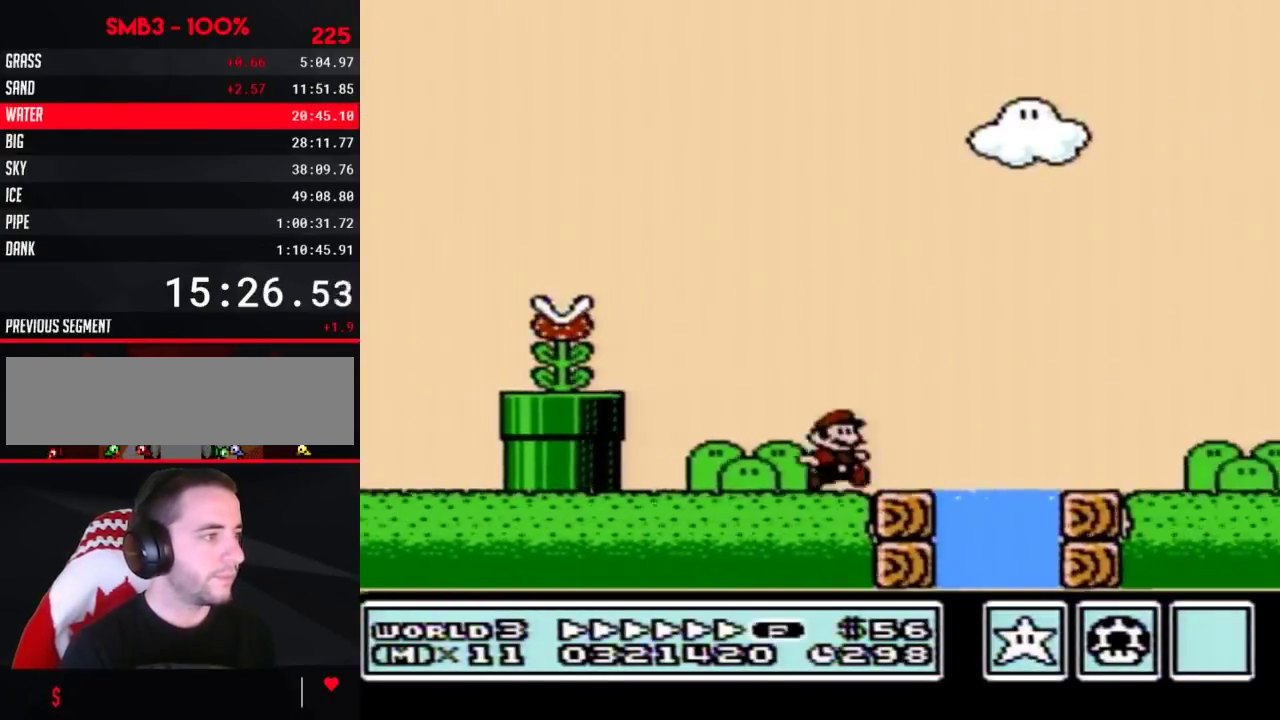
Gameplay with a controller (Nintendo layout); each line is a JSON object with the inputs held at the frame after it. "events" lists button and stick changes between this image and that frame as [ms after this image, input, new state], when the widget could be followed in between. Not read: L3 R3.
{"buttons": ["A", "B", "DPAD_RIGHT"], "events": [[217, "A", "down"]]}
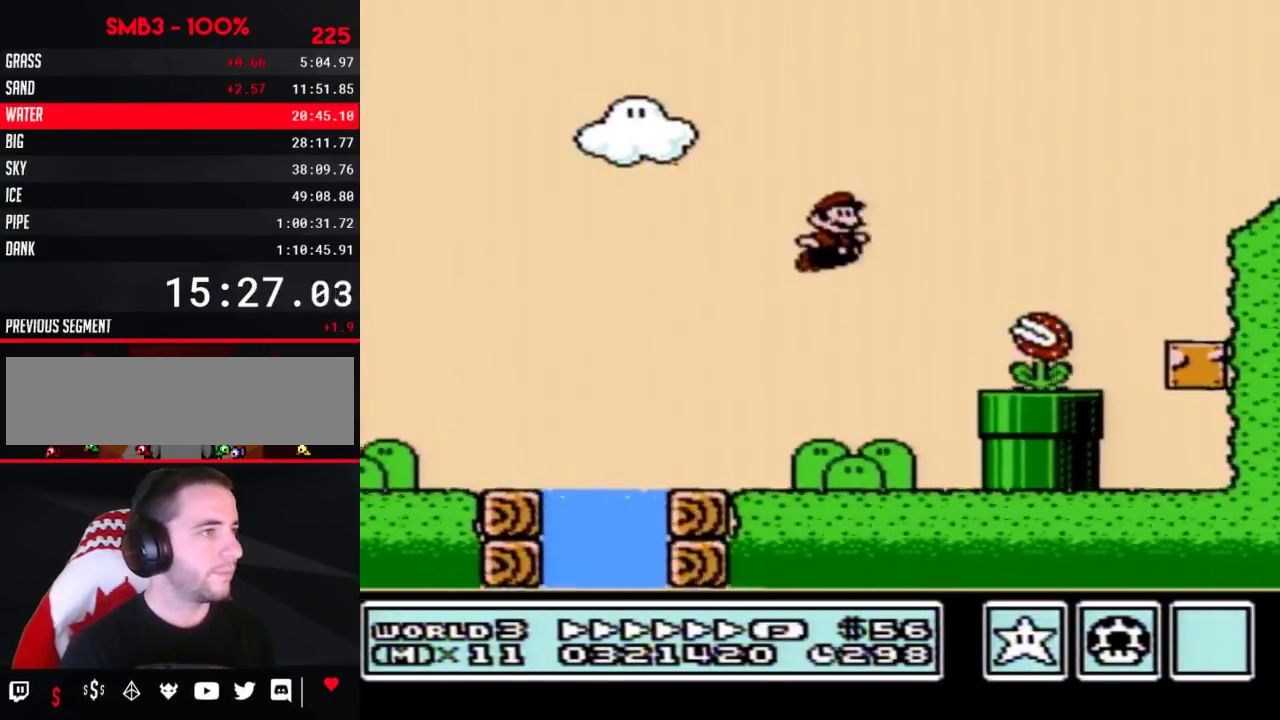
{"buttons": ["B", "DPAD_RIGHT"], "events": [[367, "A", "up"]]}
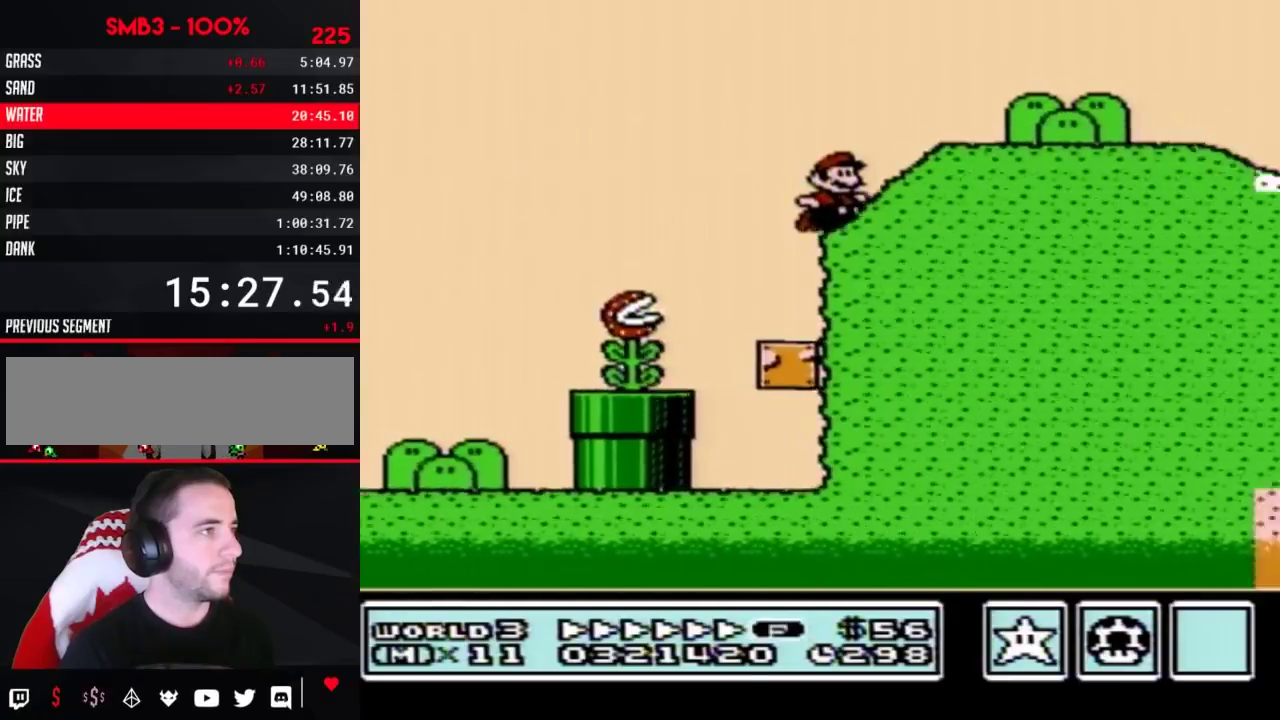
{"buttons": ["B", "DPAD_RIGHT"], "events": [[50, "A", "down"], [117, "A", "up"]]}
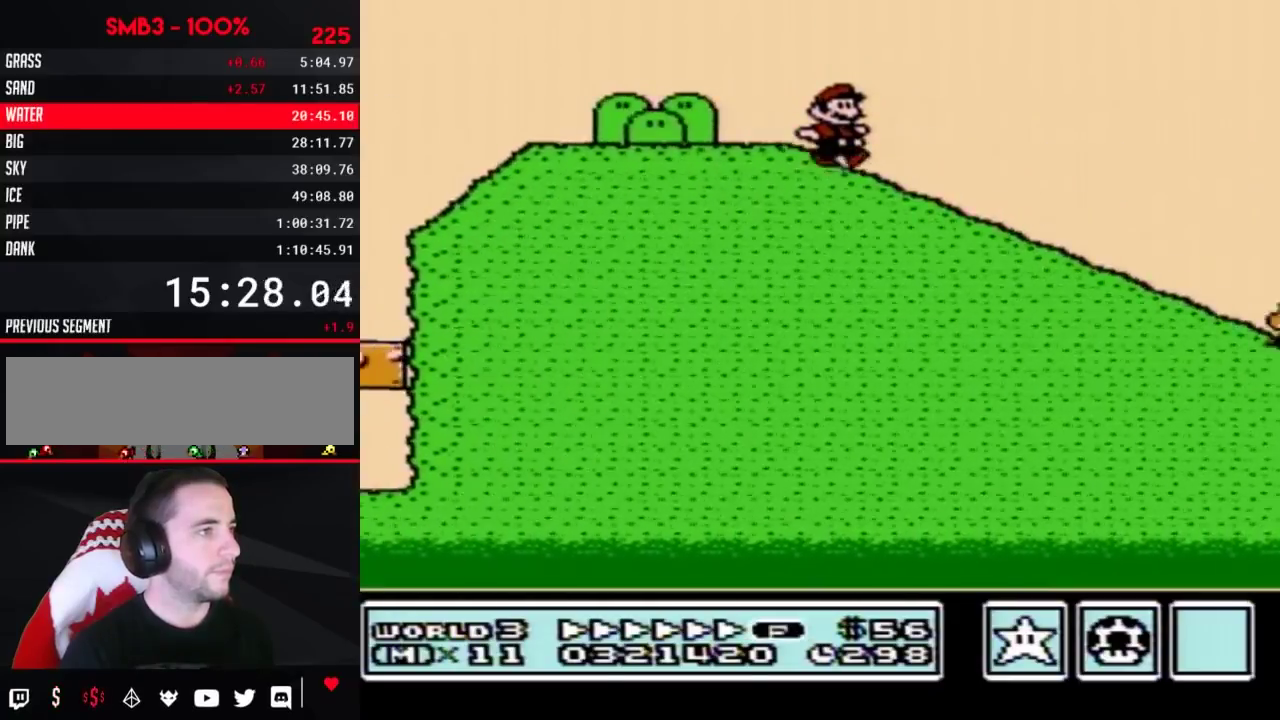
{"buttons": ["A", "B", "DPAD_RIGHT"], "events": [[467, "A", "down"]]}
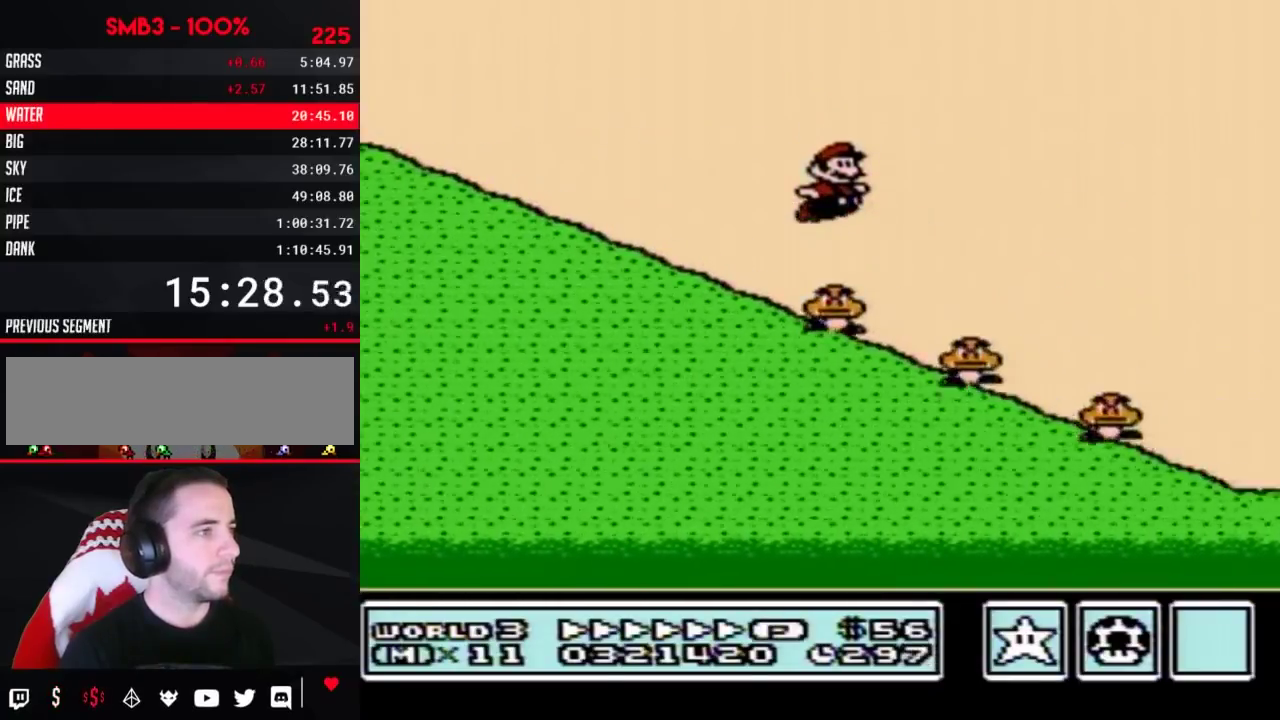
{"buttons": ["B", "DPAD_RIGHT"], "events": [[17, "A", "up"]]}
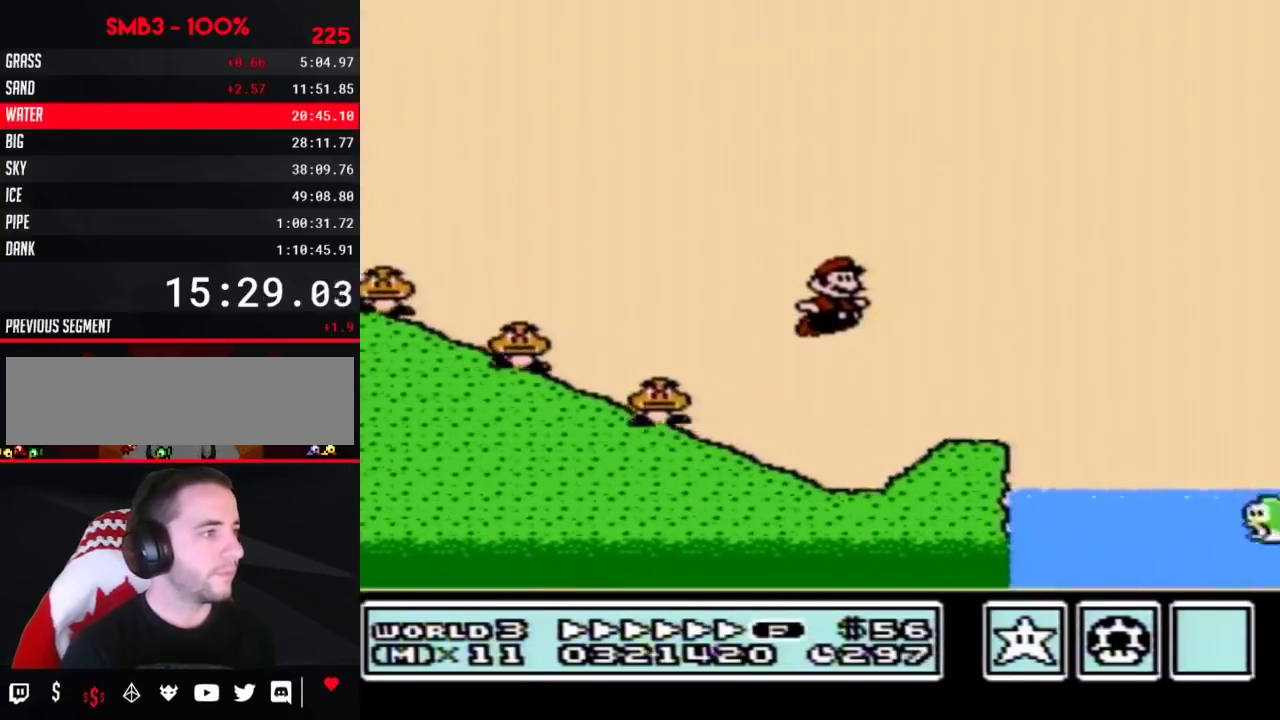
{"buttons": ["A", "B", "DPAD_RIGHT"], "events": [[233, "A", "down"]]}
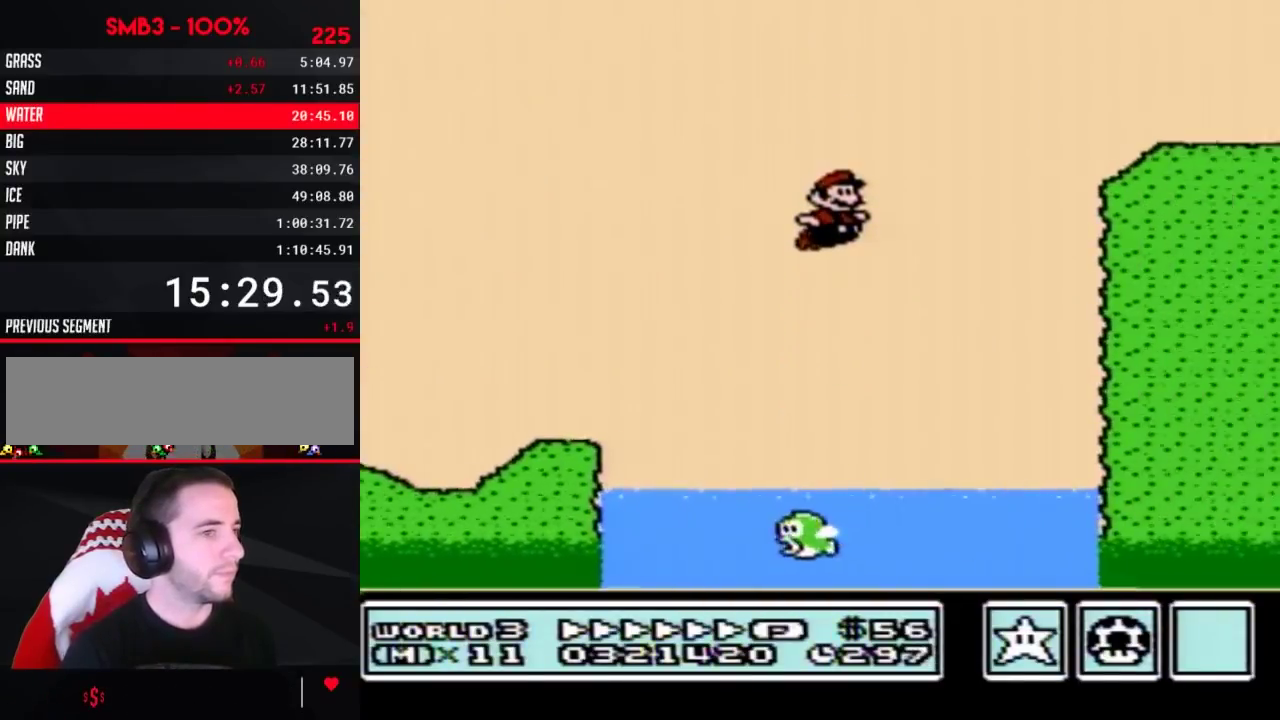
{"buttons": ["B", "DPAD_RIGHT"], "events": [[467, "A", "up"]]}
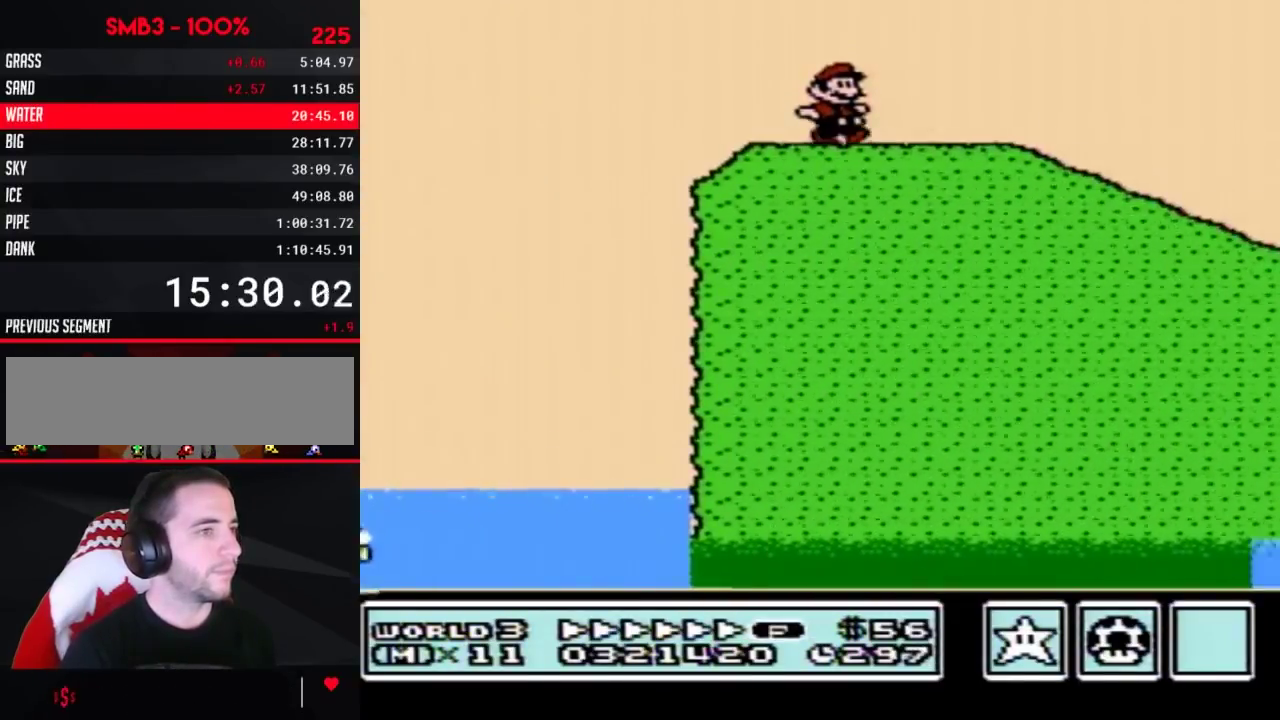
{"buttons": ["B", "DPAD_RIGHT"], "events": []}
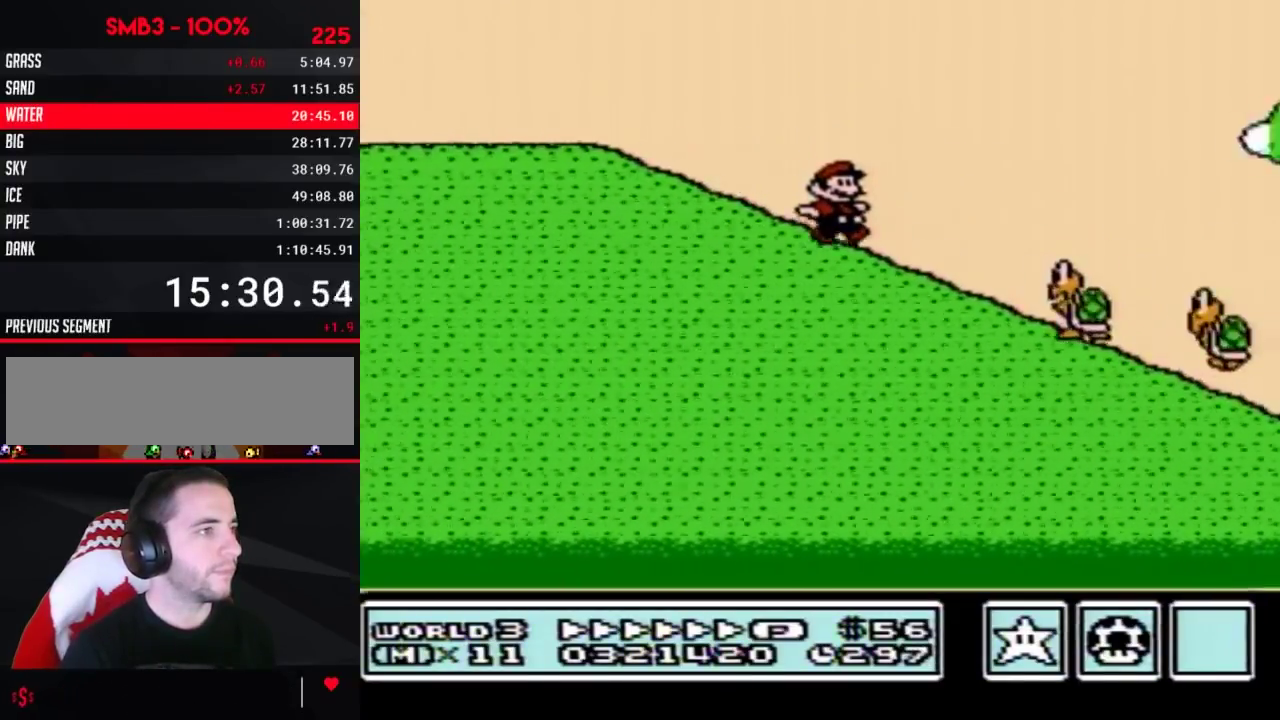
{"buttons": ["B", "DPAD_RIGHT"], "events": [[183, "A", "down"], [500, "A", "up"]]}
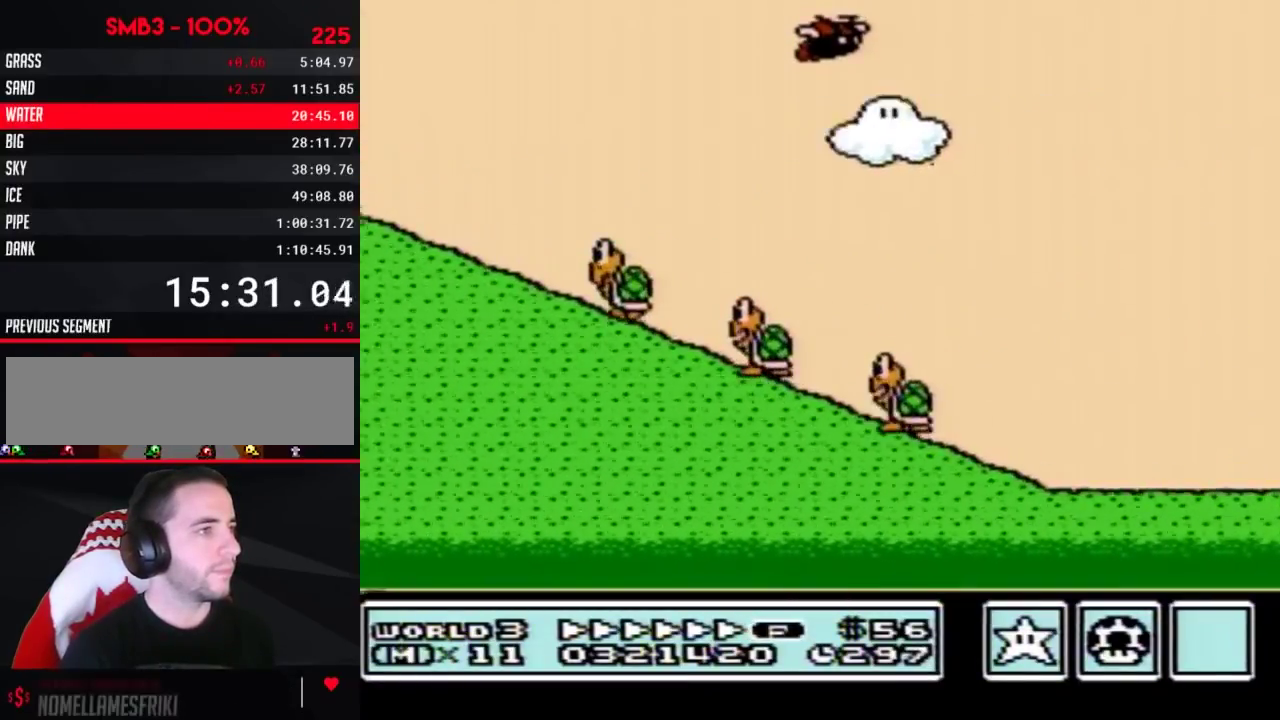
{"buttons": ["B", "DPAD_RIGHT"], "events": []}
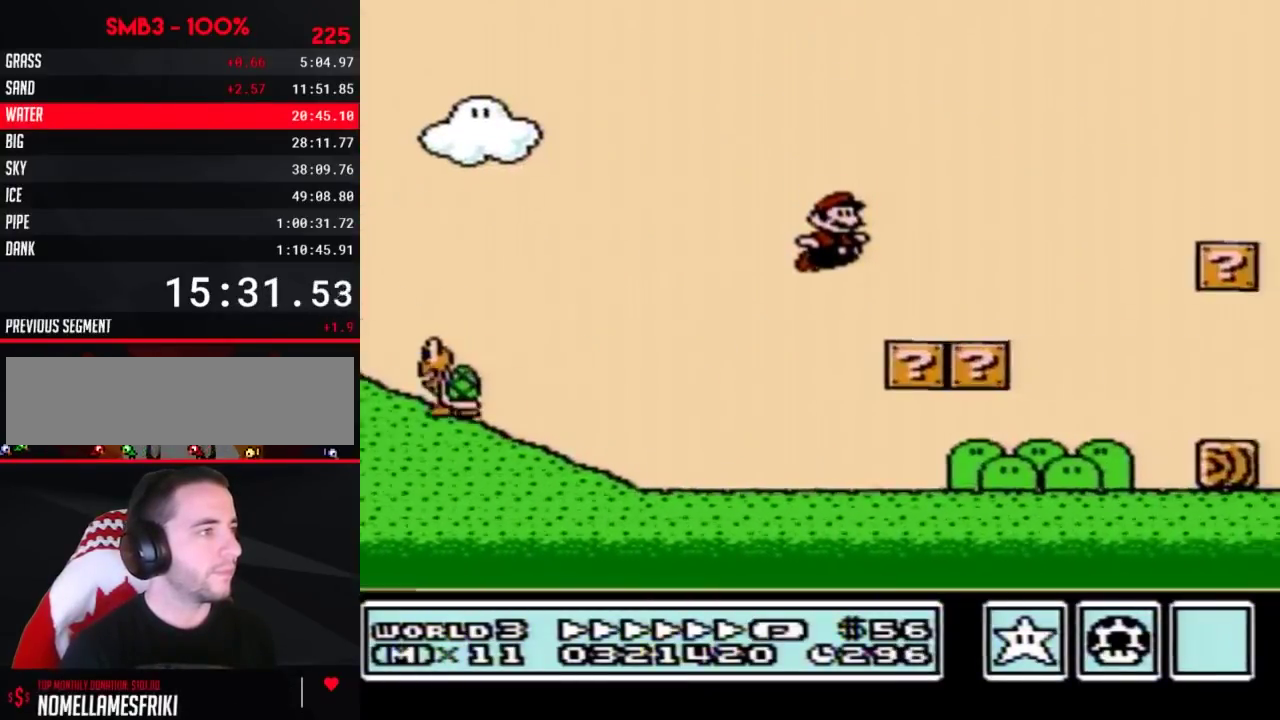
{"buttons": ["B", "DPAD_RIGHT"], "events": [[183, "A", "down"], [367, "A", "up"]]}
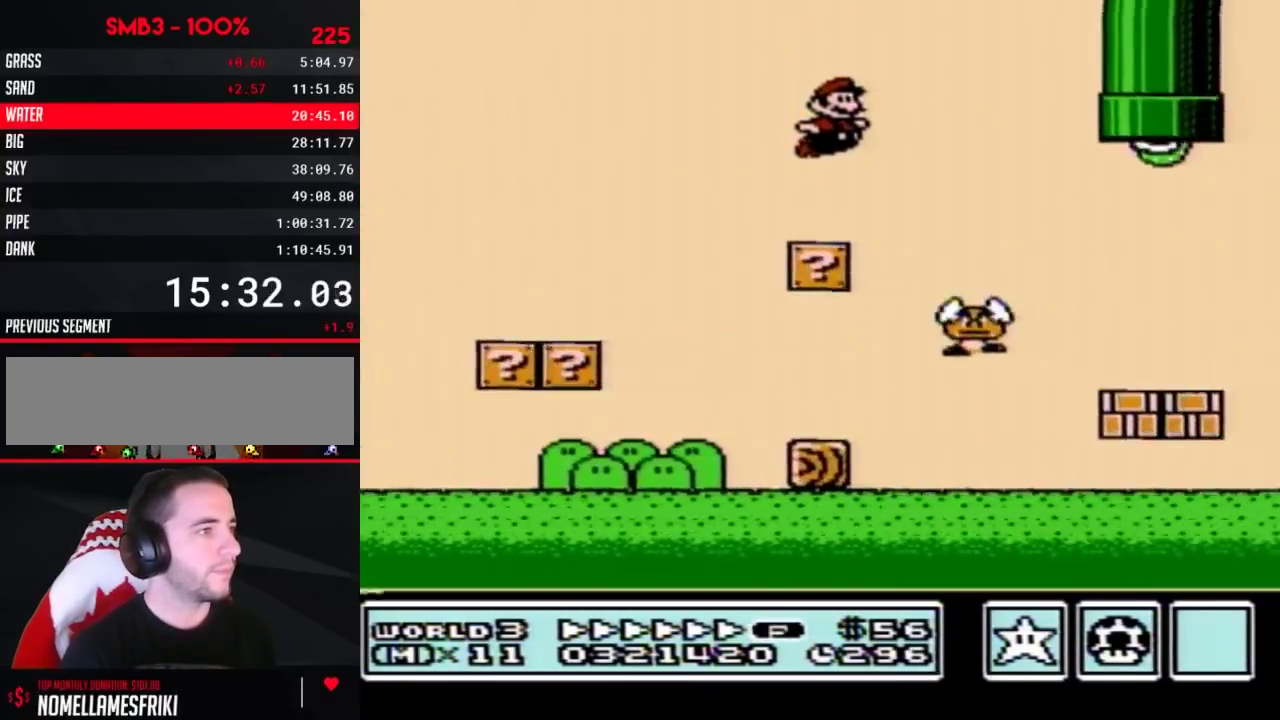
{"buttons": ["A", "B", "DPAD_RIGHT"], "events": [[500, "A", "down"]]}
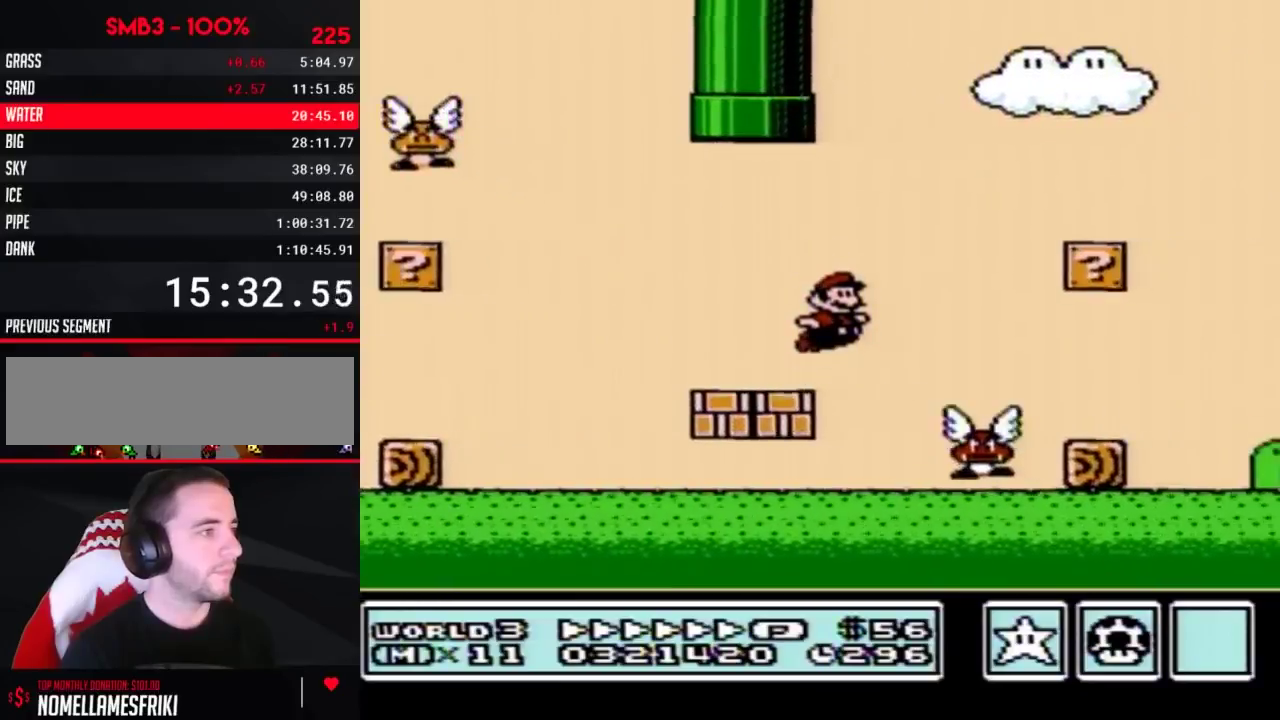
{"buttons": ["B", "DPAD_RIGHT"], "events": [[400, "A", "up"]]}
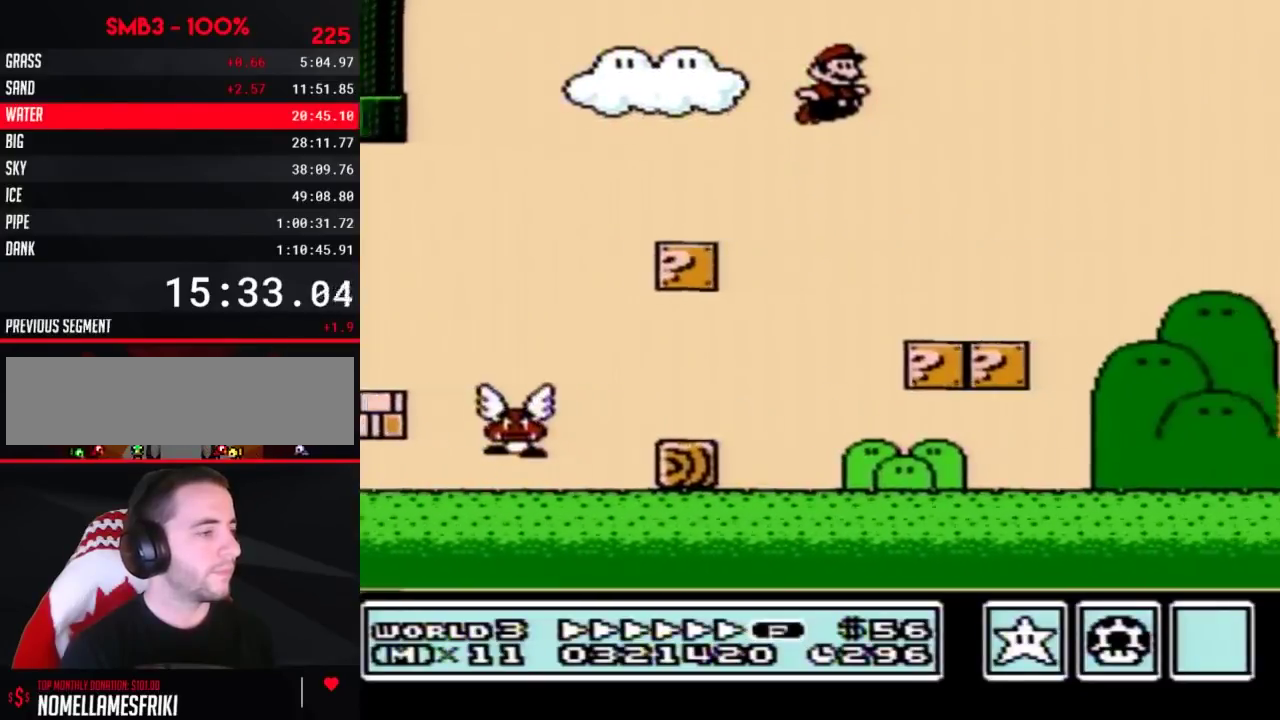
{"buttons": ["B", "DPAD_RIGHT"], "events": []}
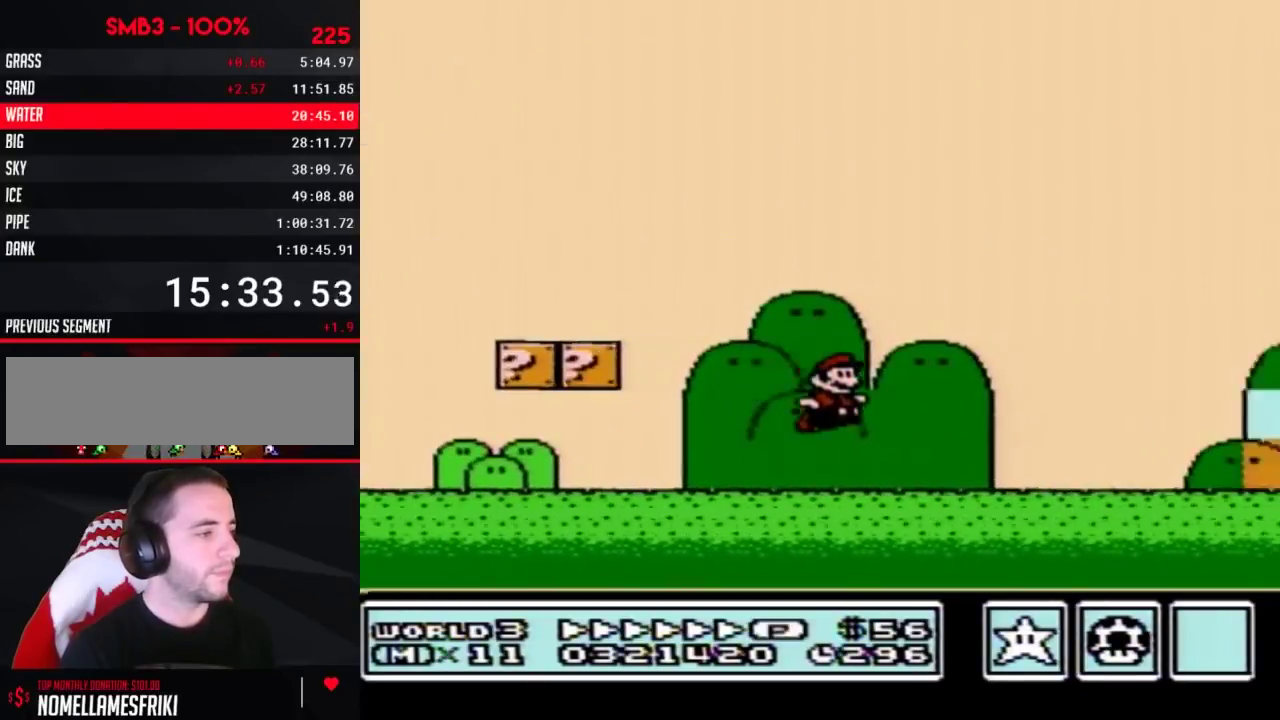
{"buttons": ["B", "DPAD_RIGHT"], "events": []}
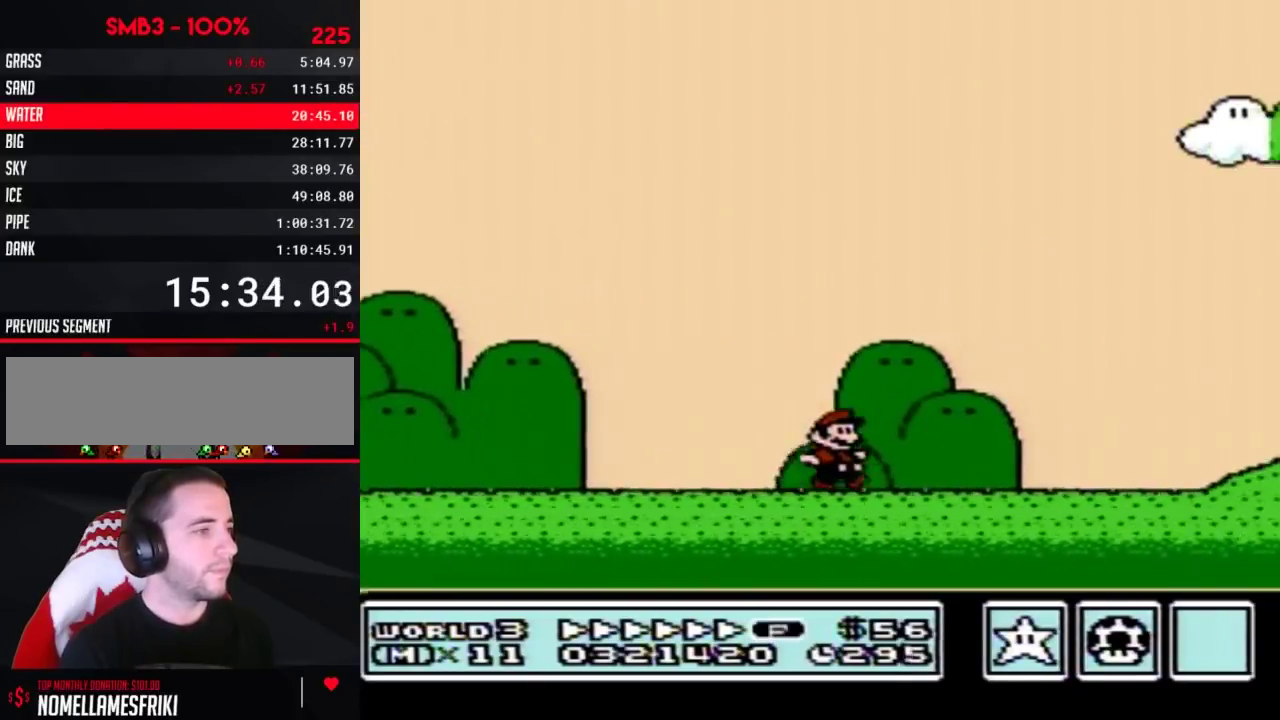
{"buttons": ["A", "B", "DPAD_RIGHT"], "events": [[400, "A", "down"]]}
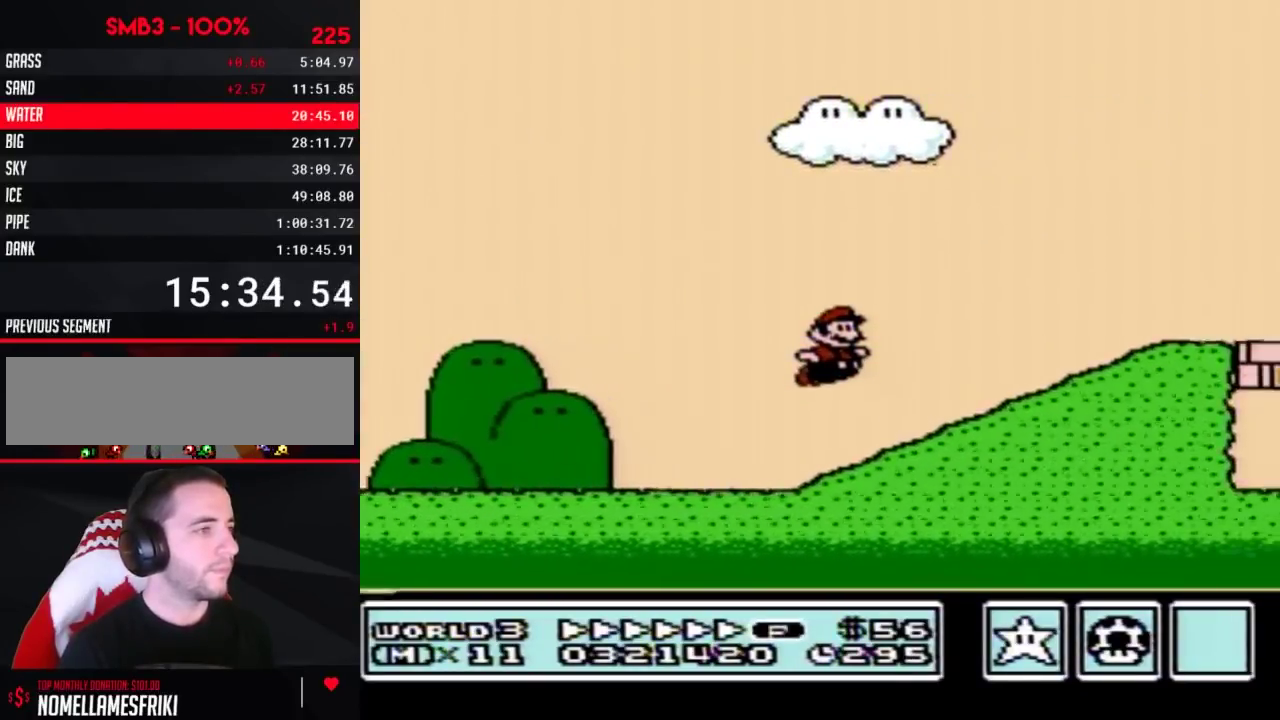
{"buttons": ["B", "DPAD_RIGHT"], "events": [[183, "A", "up"]]}
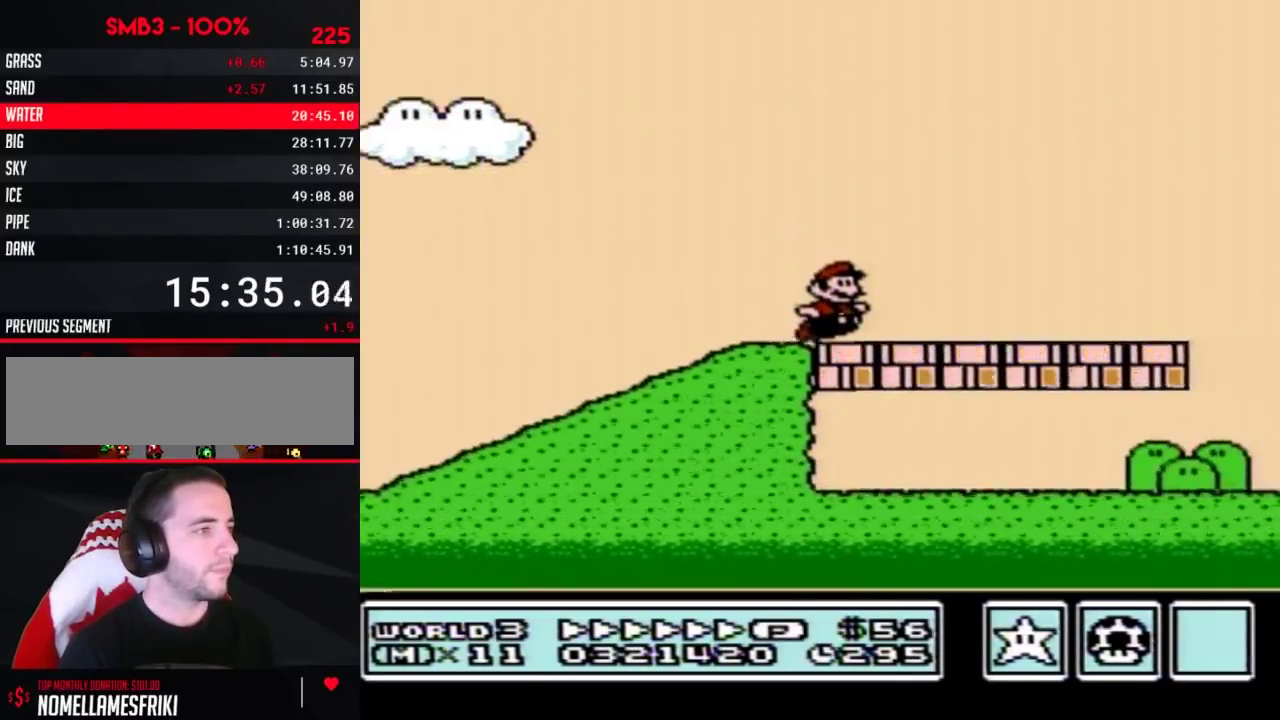
{"buttons": ["A", "B", "DPAD_RIGHT"], "events": [[400, "A", "down"]]}
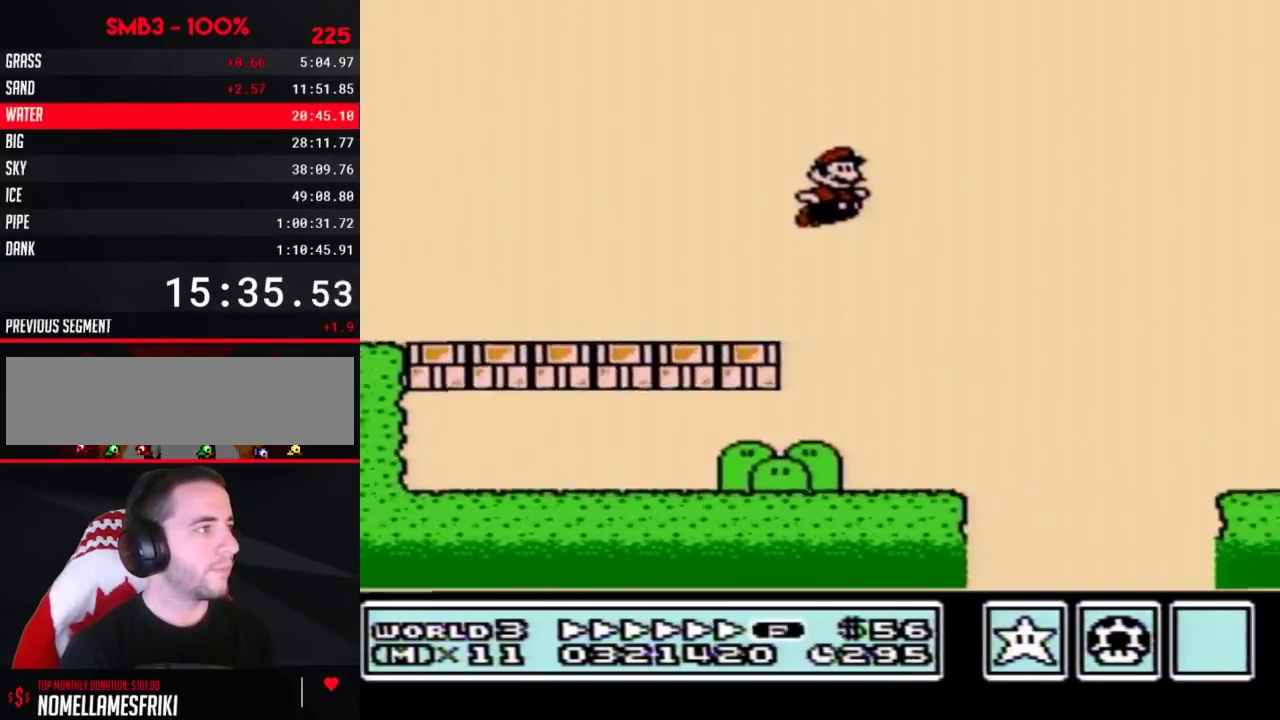
{"buttons": ["A", "B", "DPAD_RIGHT"], "events": []}
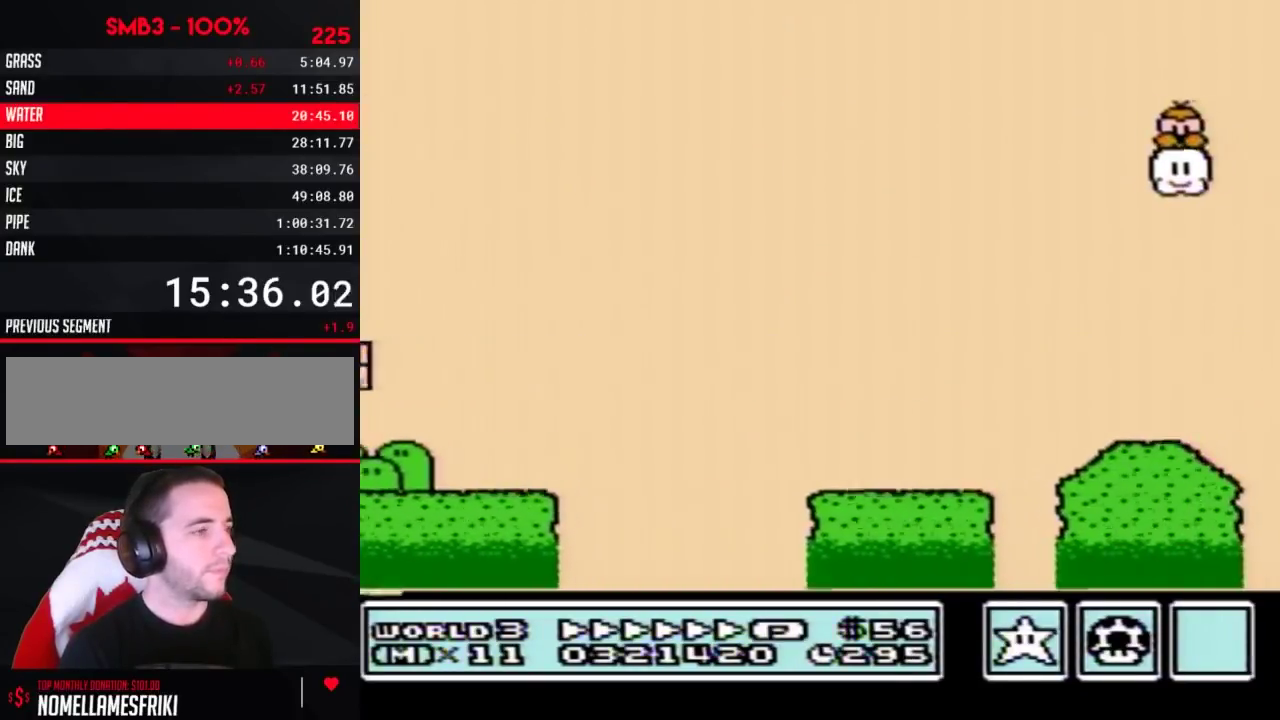
{"buttons": ["B", "DPAD_RIGHT"], "events": [[367, "A", "up"]]}
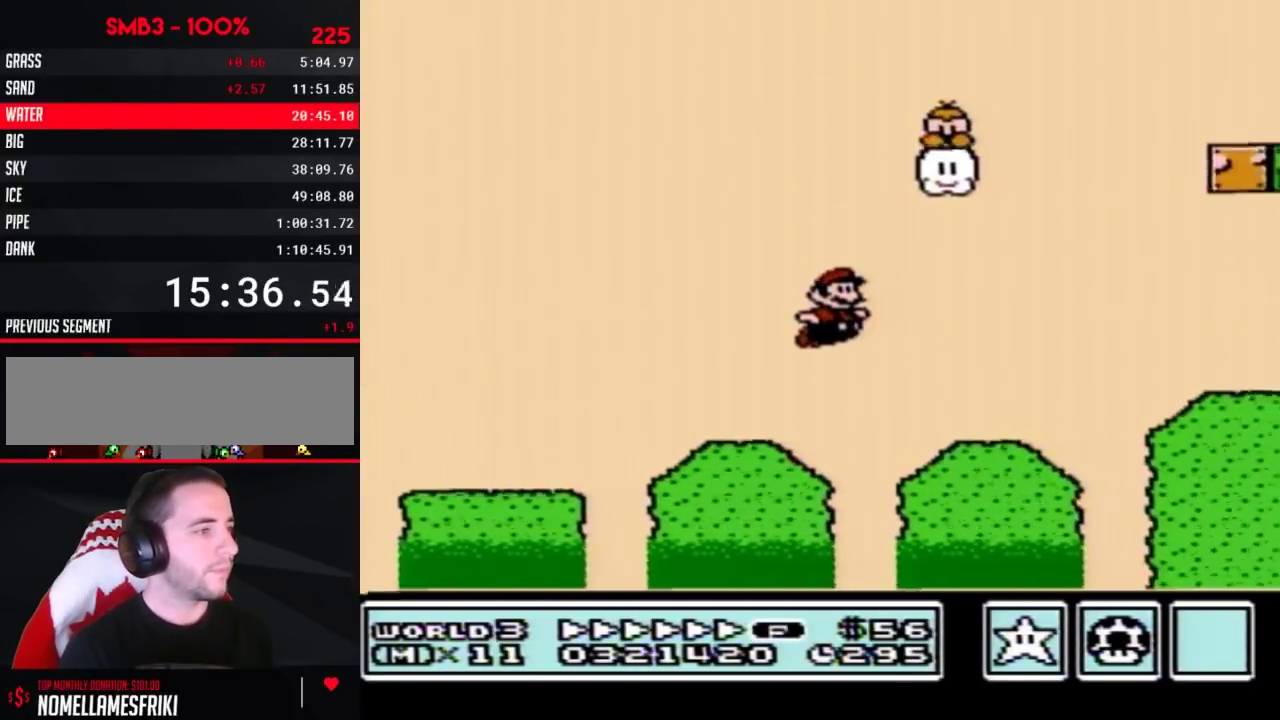
{"buttons": ["B", "DPAD_RIGHT"], "events": [[317, "A", "down"], [500, "A", "up"]]}
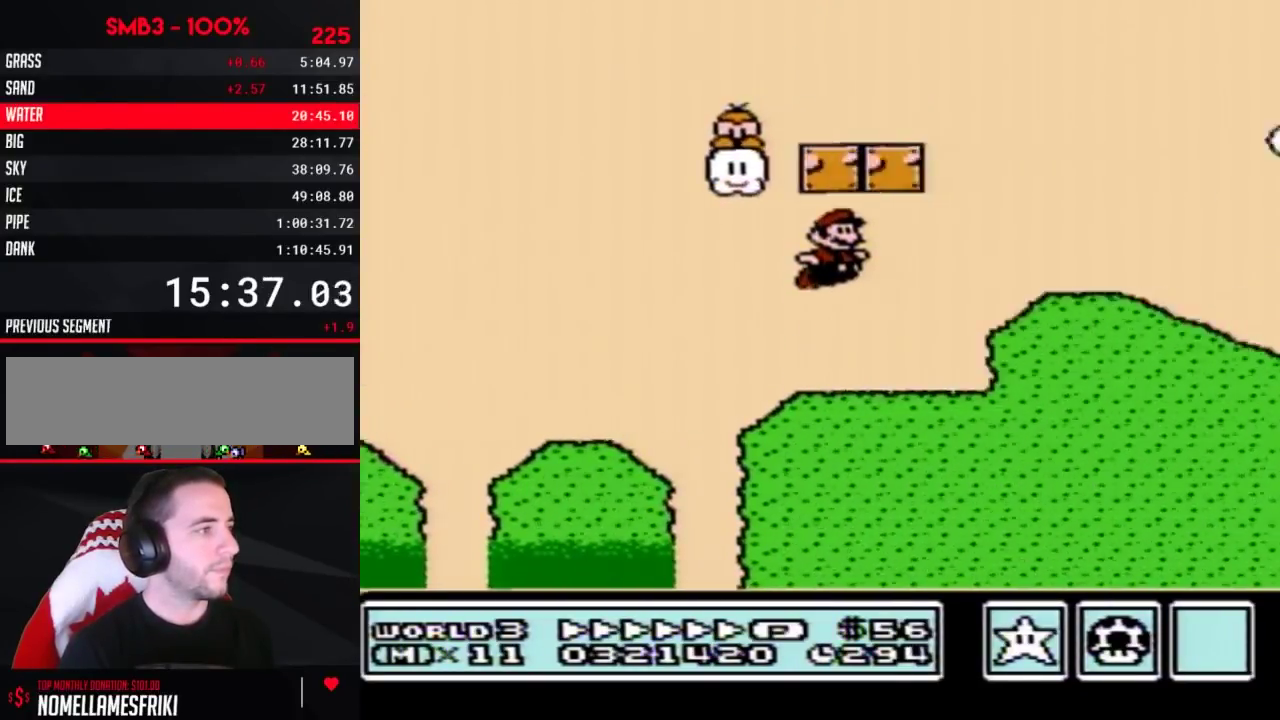
{"buttons": ["B", "DPAD_RIGHT"], "events": []}
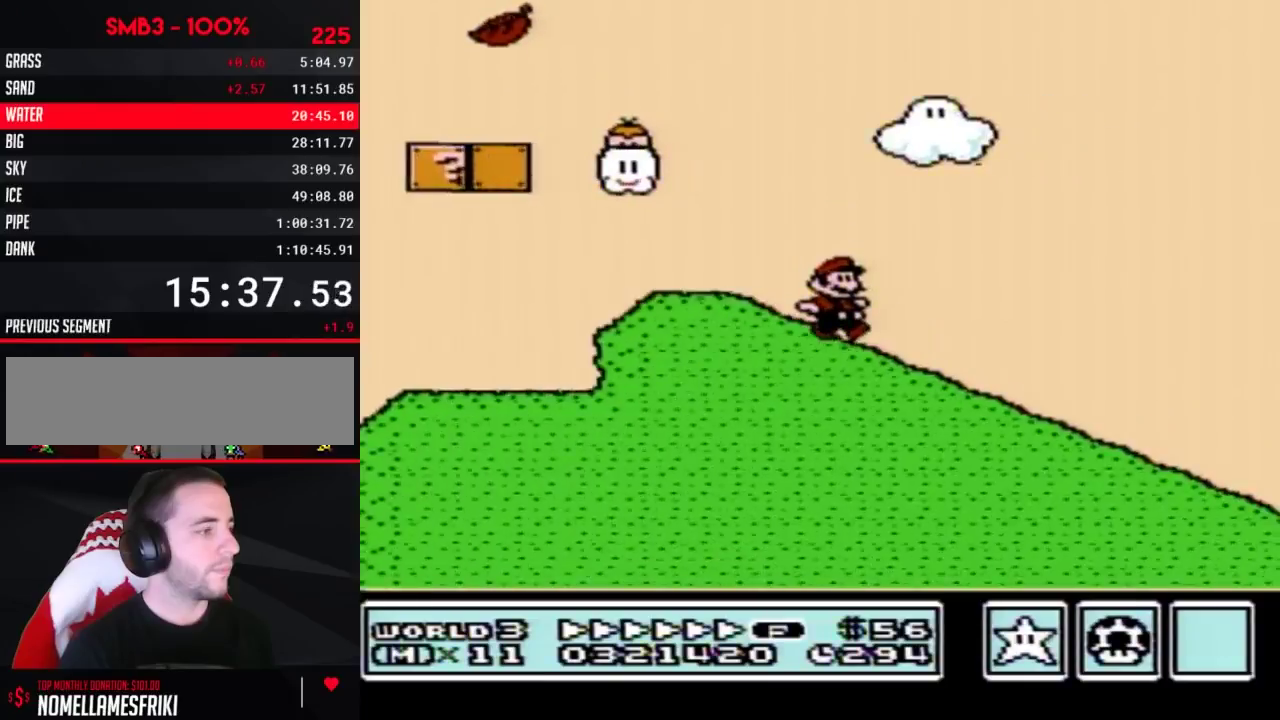
{"buttons": ["B", "DPAD_RIGHT"], "events": []}
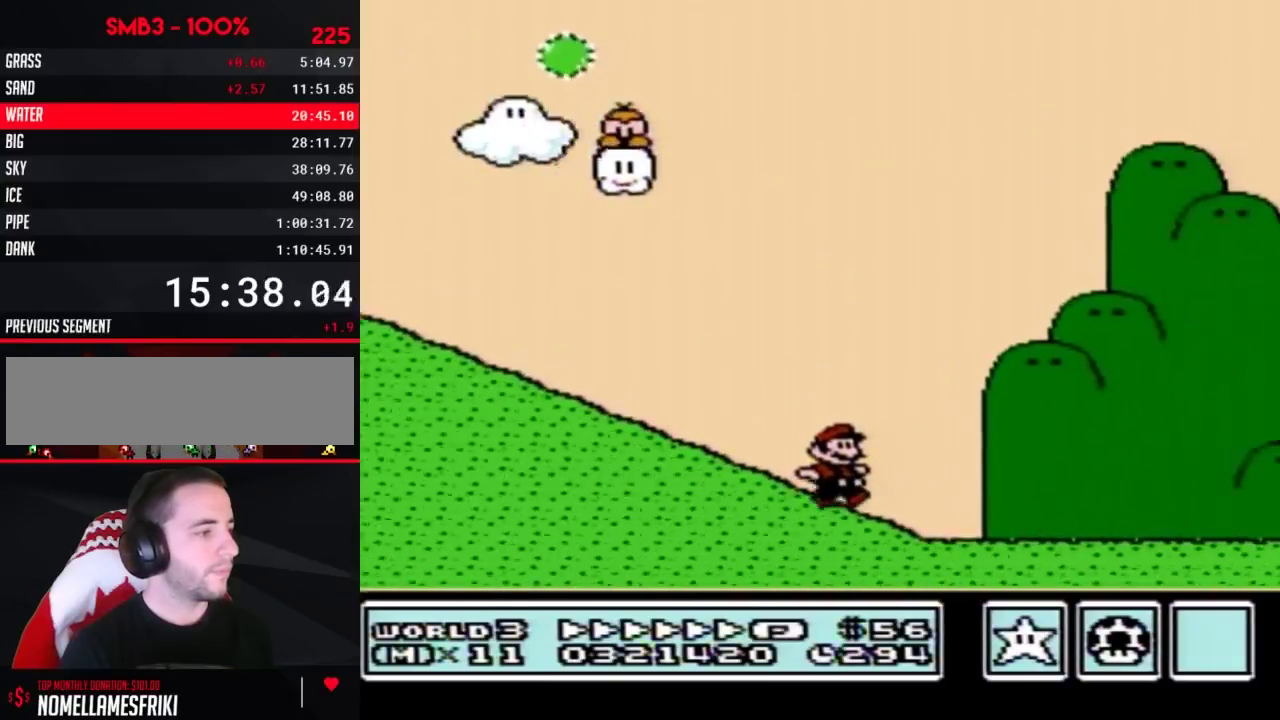
{"buttons": ["B", "DPAD_RIGHT"], "events": []}
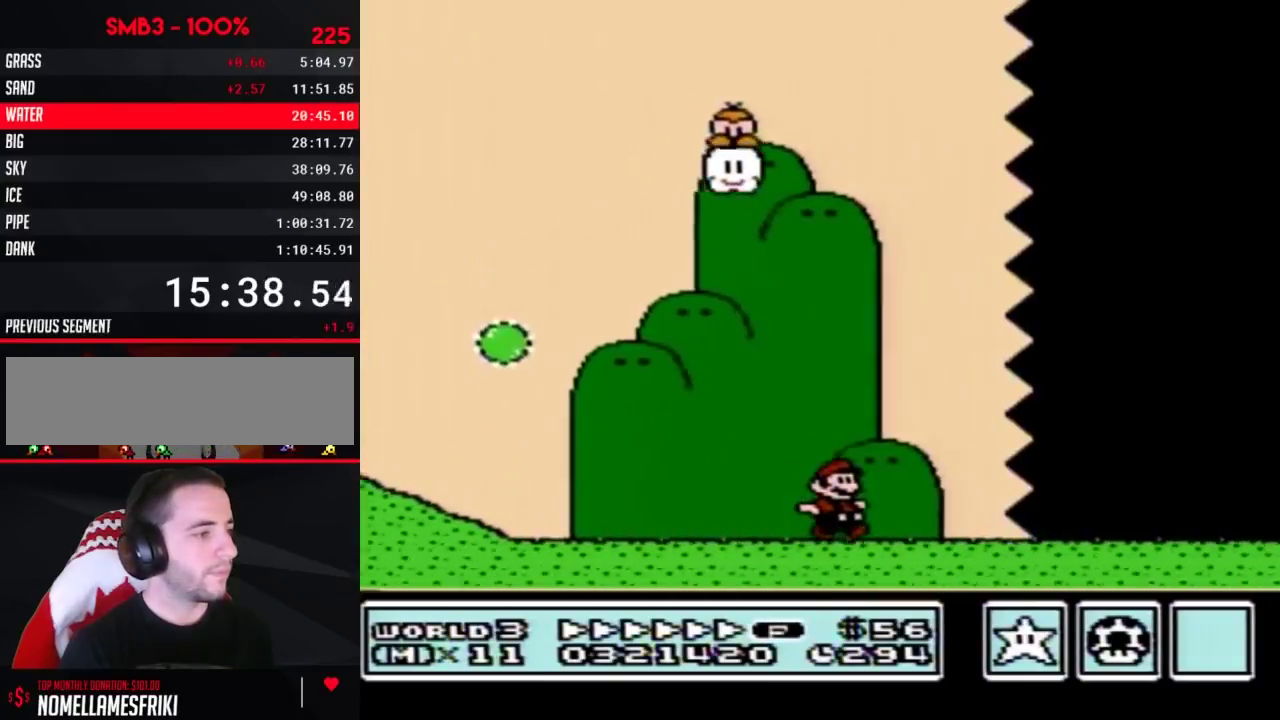
{"buttons": ["B", "DPAD_RIGHT"], "events": []}
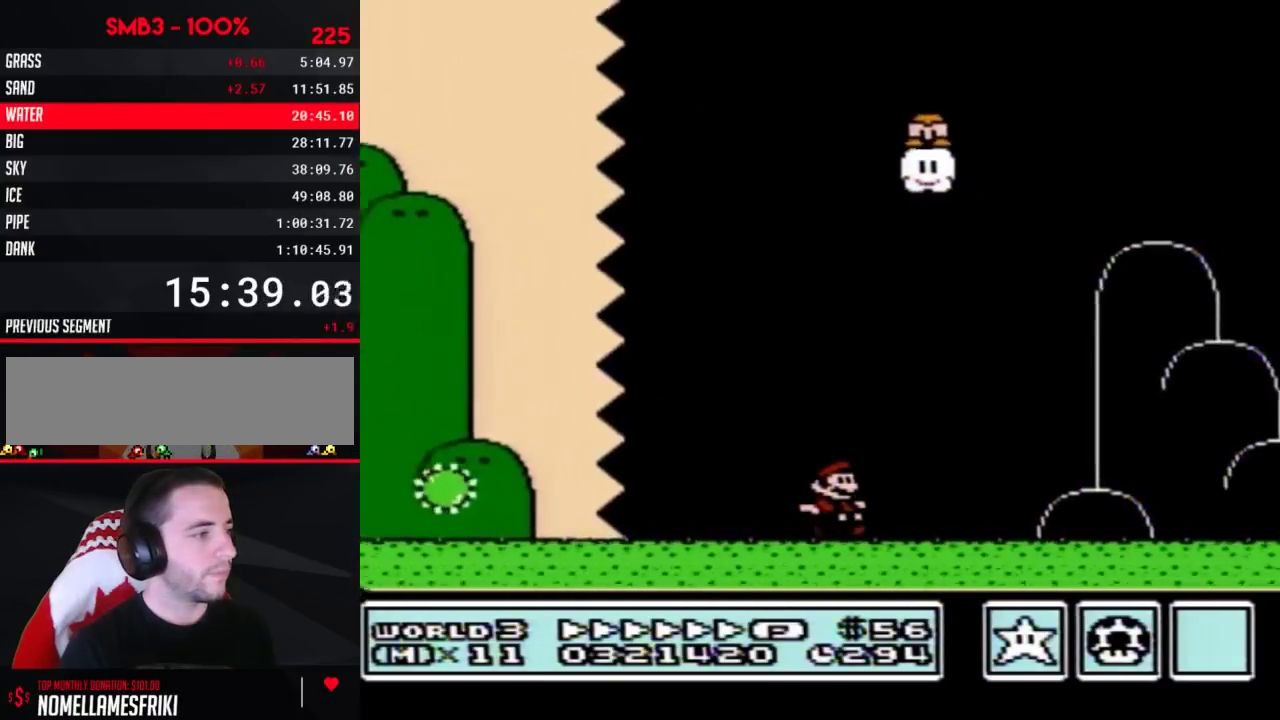
{"buttons": ["A", "B", "DPAD_RIGHT"], "events": [[433, "A", "down"]]}
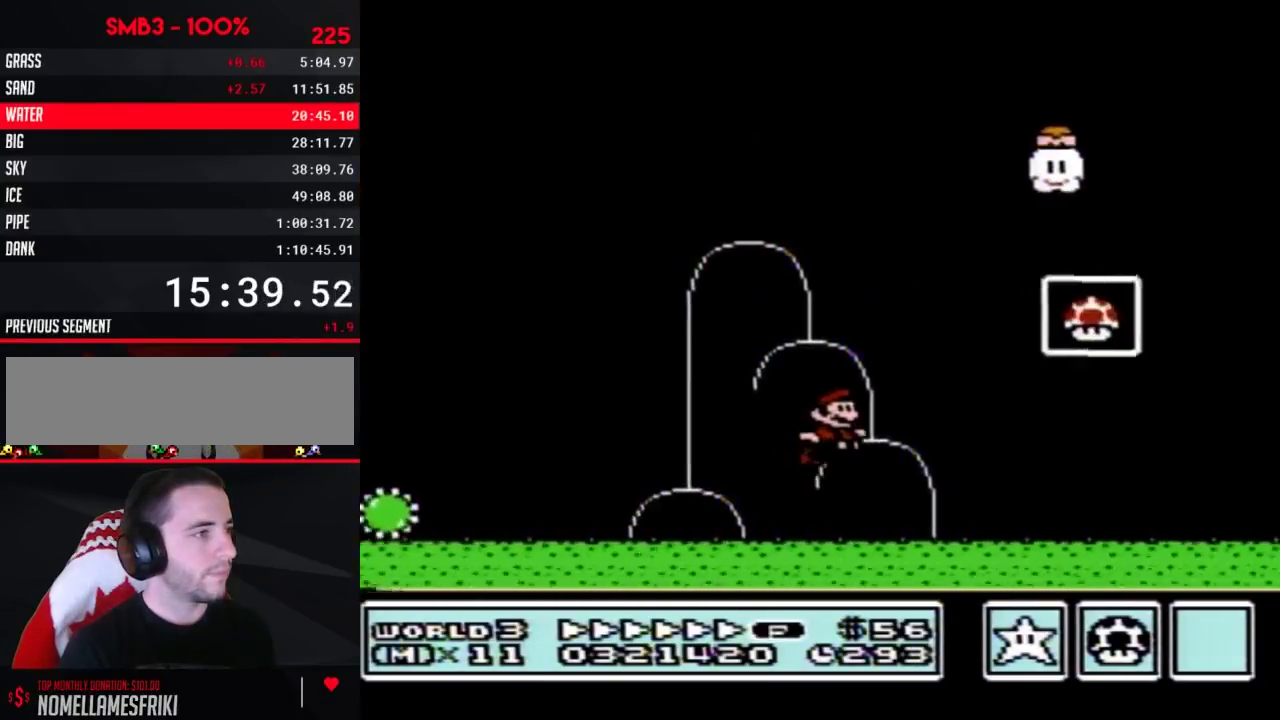
{"buttons": [], "events": [[150, "A", "up"], [300, "B", "up"], [400, "DPAD_RIGHT", "up"]]}